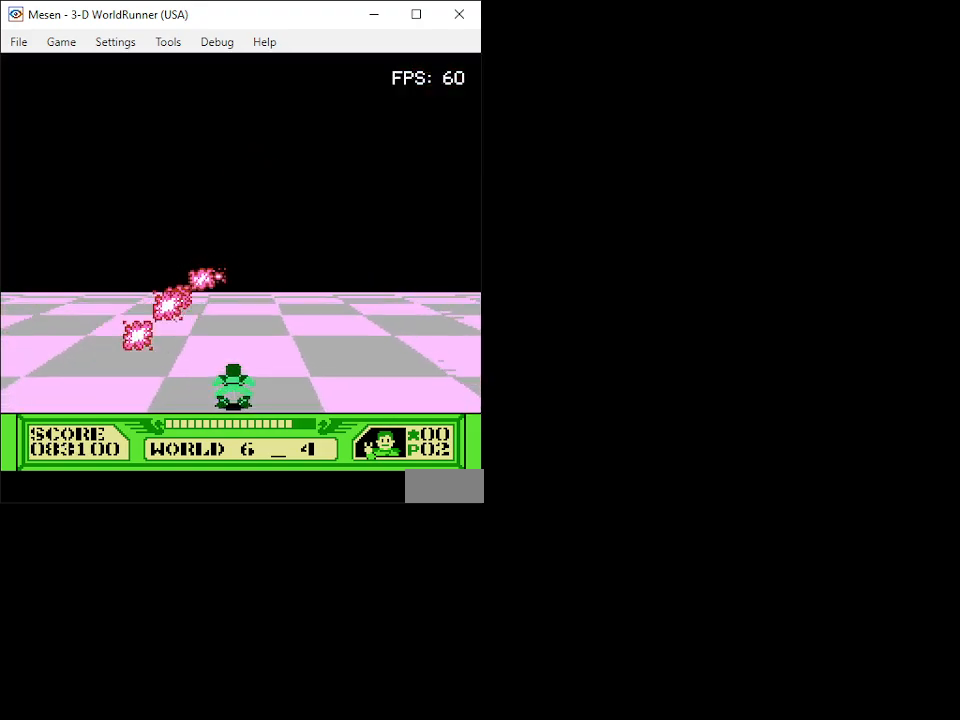
Gameplay with a controller (Nintendo layout); each line is a JSON object with the inputs held at the frame after it. "events" lists button and stick changes between this image and that frame as [ms after this image, input, new state], when the widget could be followed in between. Not read: L3 R3.
{"buttons": [], "events": [[283, "DPAD_LEFT", "down"], [367, "DPAD_LEFT", "up"]]}
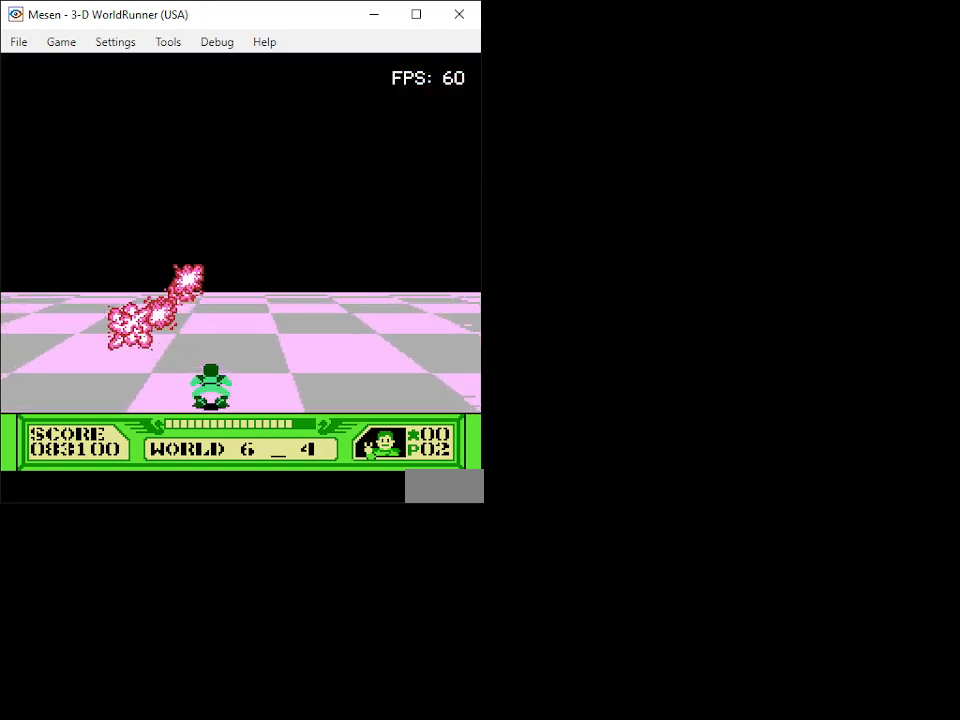
{"buttons": [], "events": []}
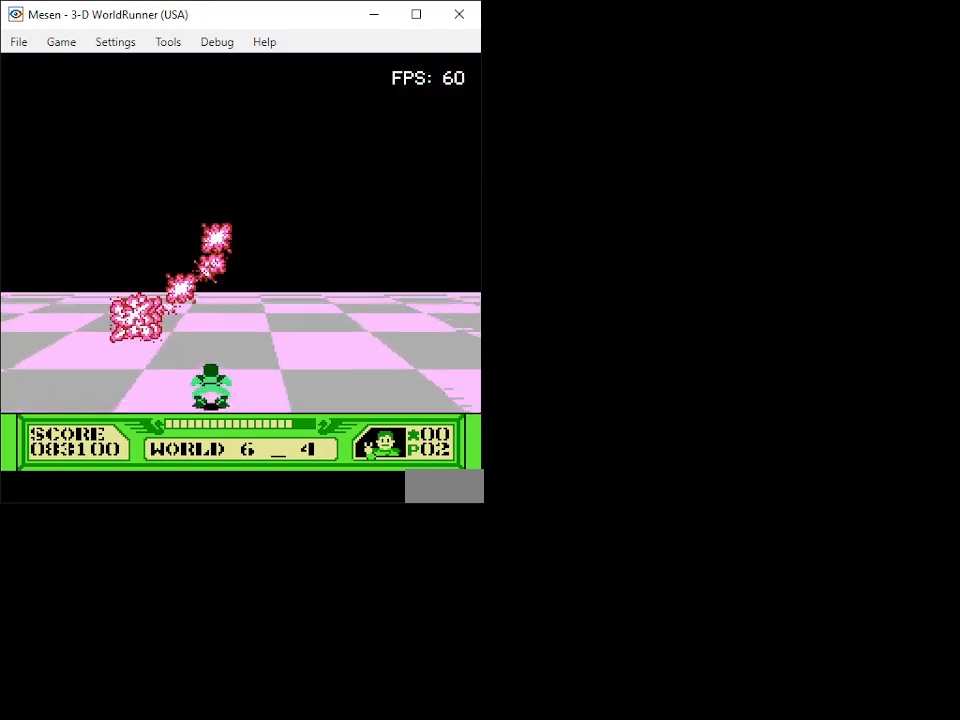
{"buttons": [], "events": []}
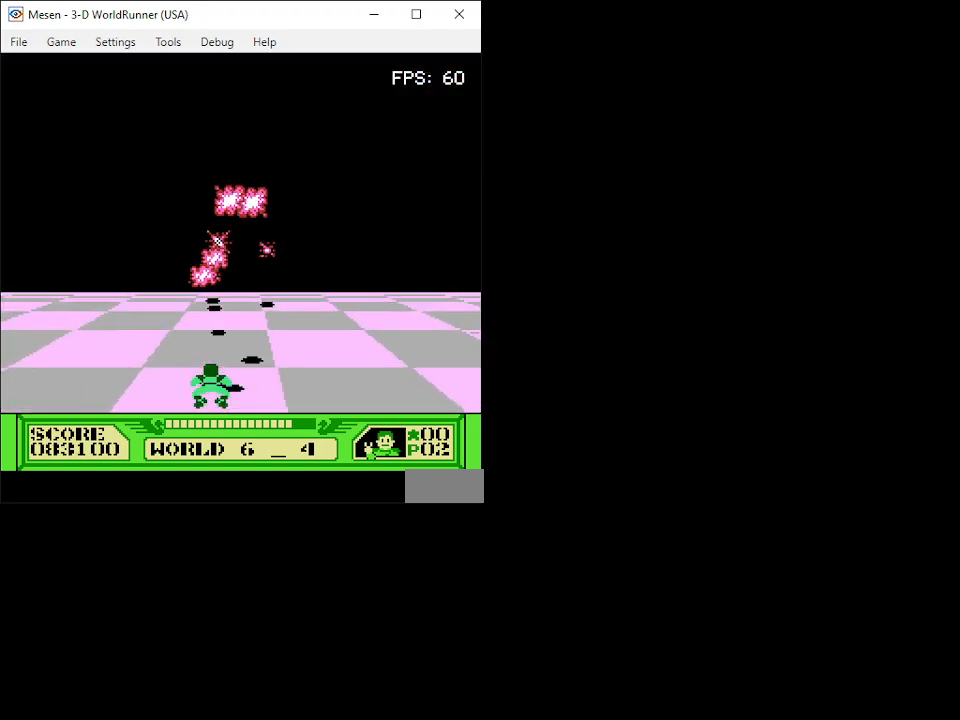
{"buttons": ["B"], "events": [[183, "DPAD_UP", "down"], [267, "DPAD_LEFT", "down"], [317, "DPAD_UP", "up"], [350, "B", "down"], [383, "DPAD_LEFT", "up"], [400, "B", "up"], [467, "B", "down"]]}
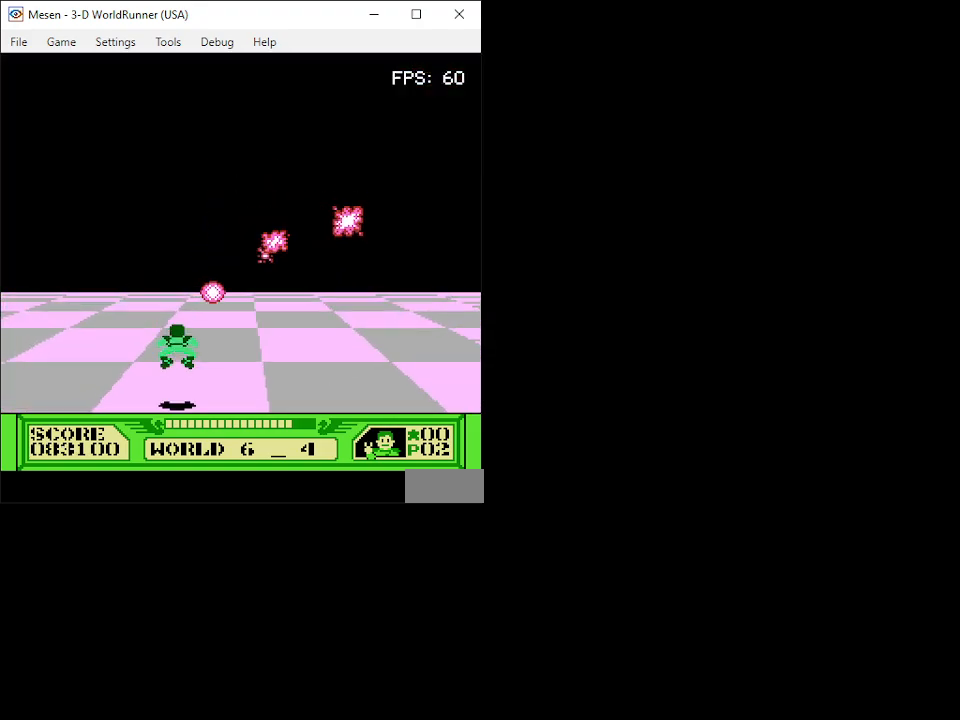
{"buttons": ["B"], "events": [[50, "B", "up"], [133, "B", "down"], [217, "B", "up"], [283, "B", "down"], [283, "DPAD_DOWN", "down"], [367, "B", "up"], [400, "DPAD_DOWN", "up"], [450, "B", "down"]]}
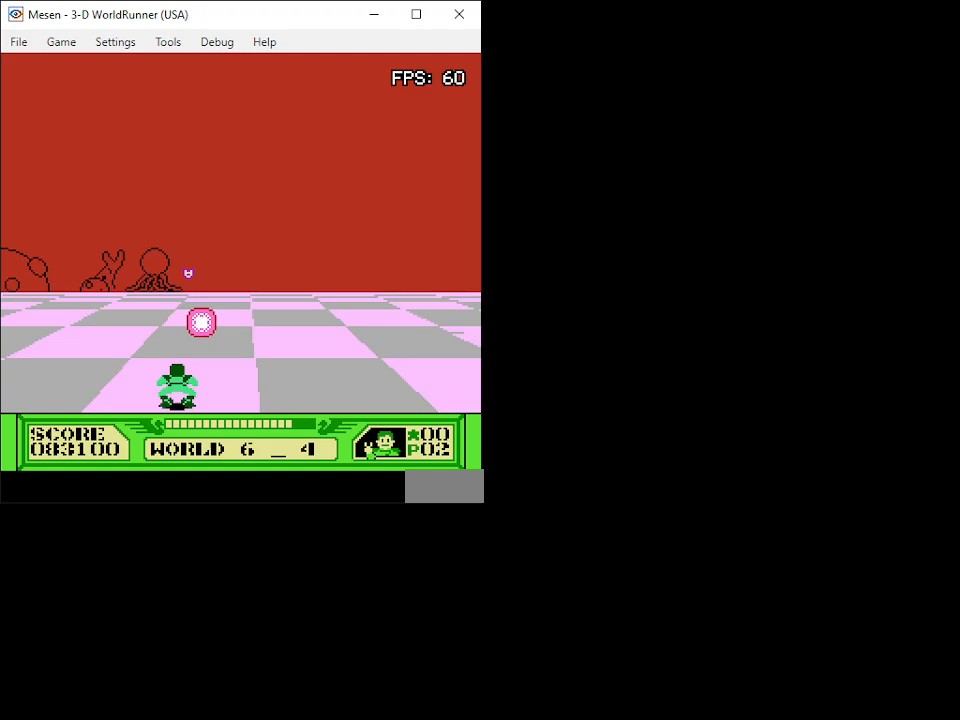
{"buttons": ["DPAD_DOWN"], "events": [[17, "B", "up"], [17, "DPAD_UP", "down"], [67, "B", "down"], [150, "B", "up"], [150, "DPAD_UP", "up"], [233, "B", "down"], [317, "B", "up"], [383, "DPAD_DOWN", "down"], [433, "B", "down"], [467, "B", "up"]]}
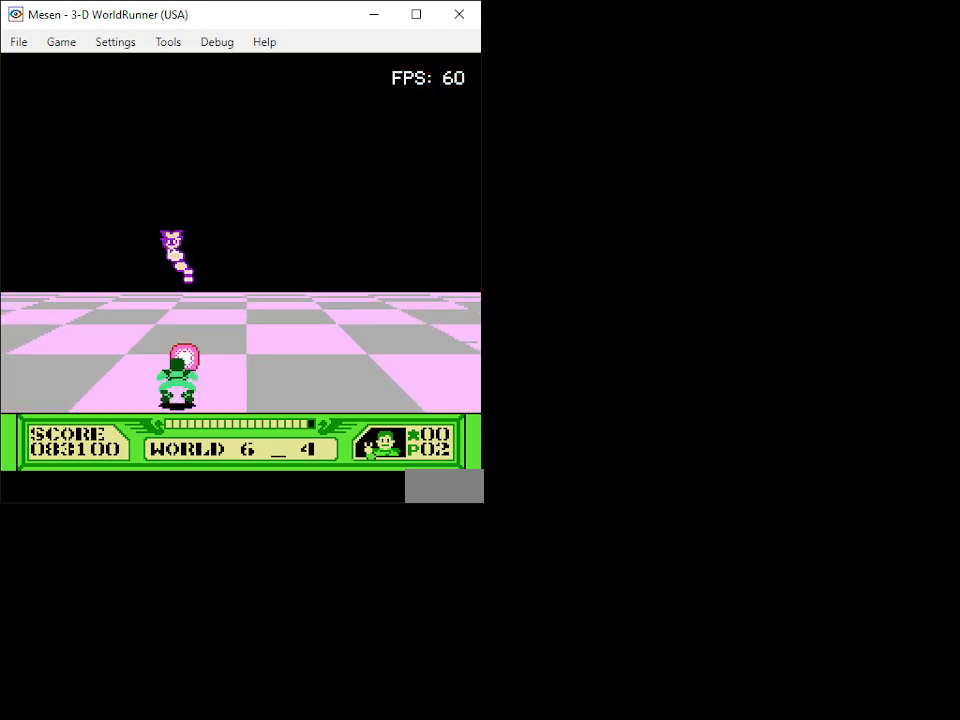
{"buttons": [], "events": [[17, "DPAD_RIGHT", "down"], [167, "DPAD_DOWN", "up"], [333, "DPAD_RIGHT", "up"]]}
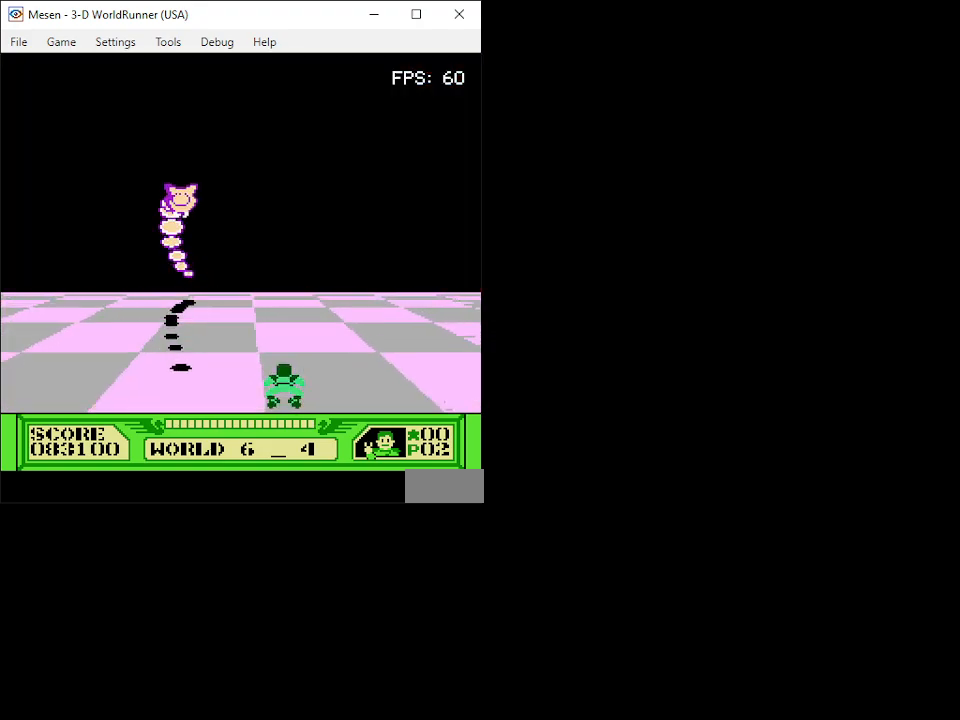
{"buttons": ["B", "DPAD_RIGHT"], "events": [[150, "DPAD_RIGHT", "down"], [300, "DPAD_RIGHT", "up"], [317, "B", "down"], [400, "B", "up"], [433, "DPAD_RIGHT", "down"], [500, "B", "down"]]}
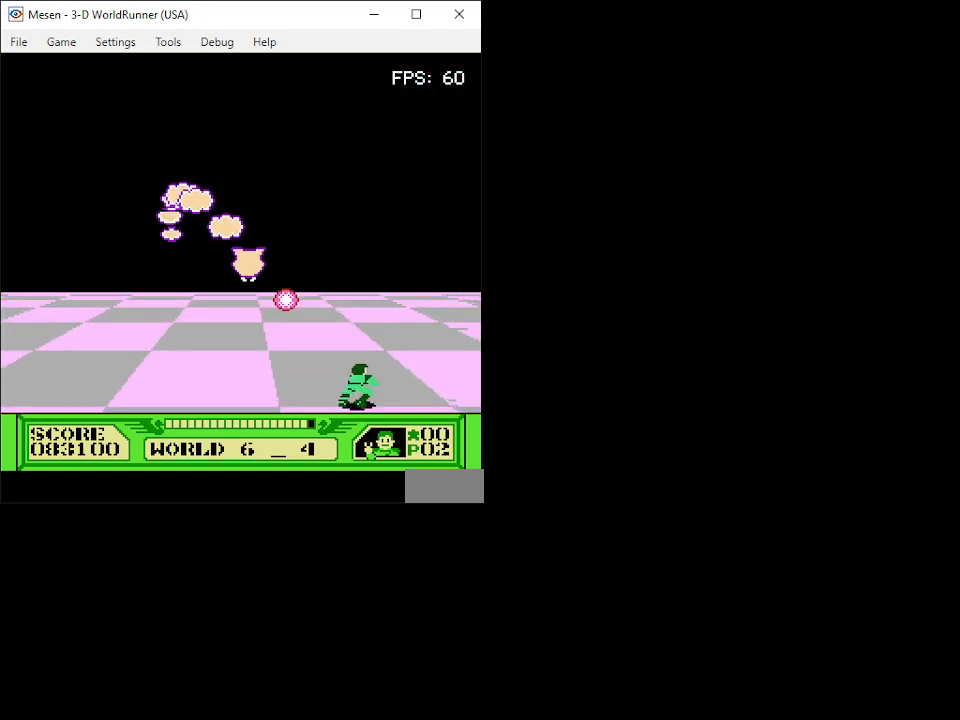
{"buttons": [], "events": [[17, "DPAD_RIGHT", "up"], [50, "B", "up"], [133, "B", "down"], [200, "DPAD_UP", "down"], [217, "B", "up"], [300, "B", "down"], [300, "DPAD_UP", "up"], [350, "B", "up"], [417, "B", "down"], [500, "B", "up"]]}
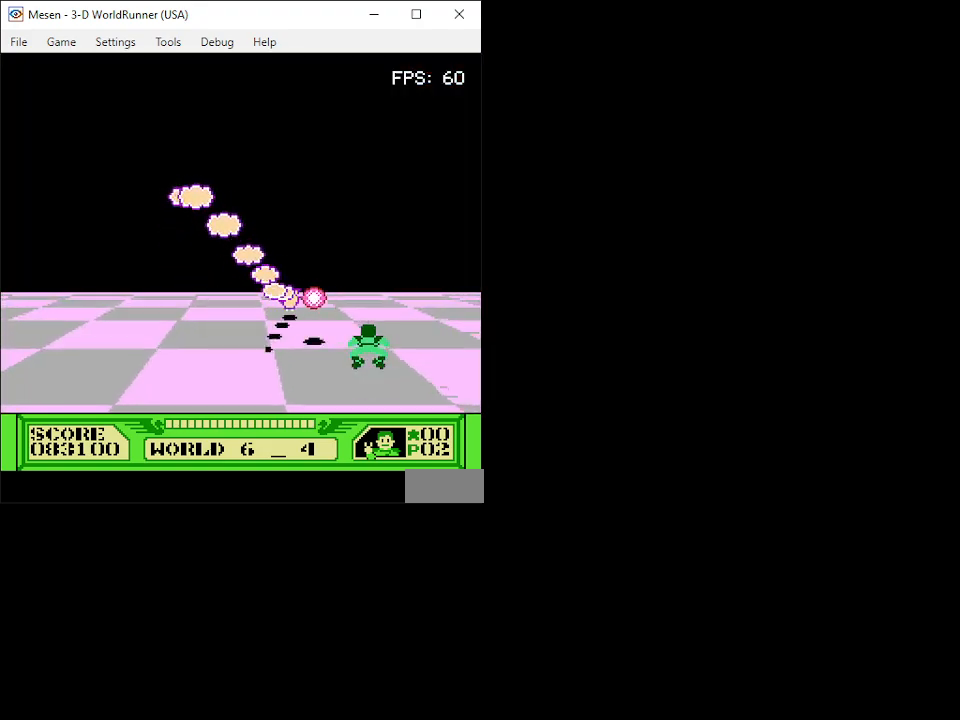
{"buttons": ["B"], "events": [[50, "B", "down"], [117, "B", "up"], [167, "B", "down"], [250, "B", "up"], [317, "B", "down"], [367, "B", "up"], [433, "B", "down"]]}
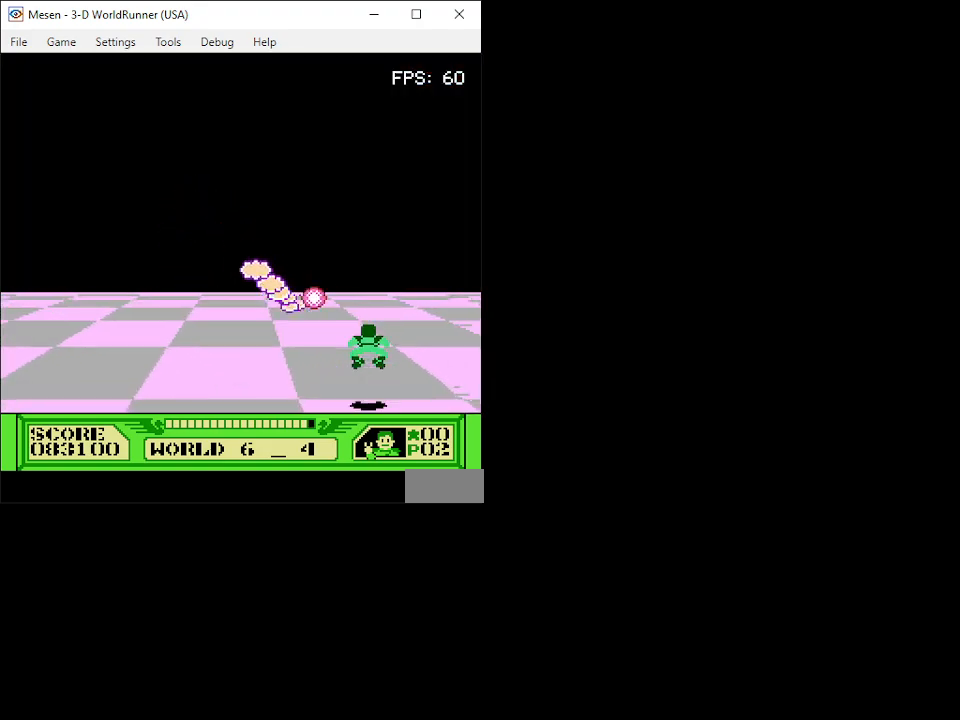
{"buttons": [], "events": [[17, "B", "up"], [17, "DPAD_UP", "down"], [67, "B", "down"], [117, "B", "up"], [117, "DPAD_UP", "up"], [183, "B", "down"], [250, "B", "up"], [267, "DPAD_UP", "down"], [333, "B", "down"], [367, "B", "up"], [367, "DPAD_UP", "up"], [433, "B", "down"], [500, "B", "up"]]}
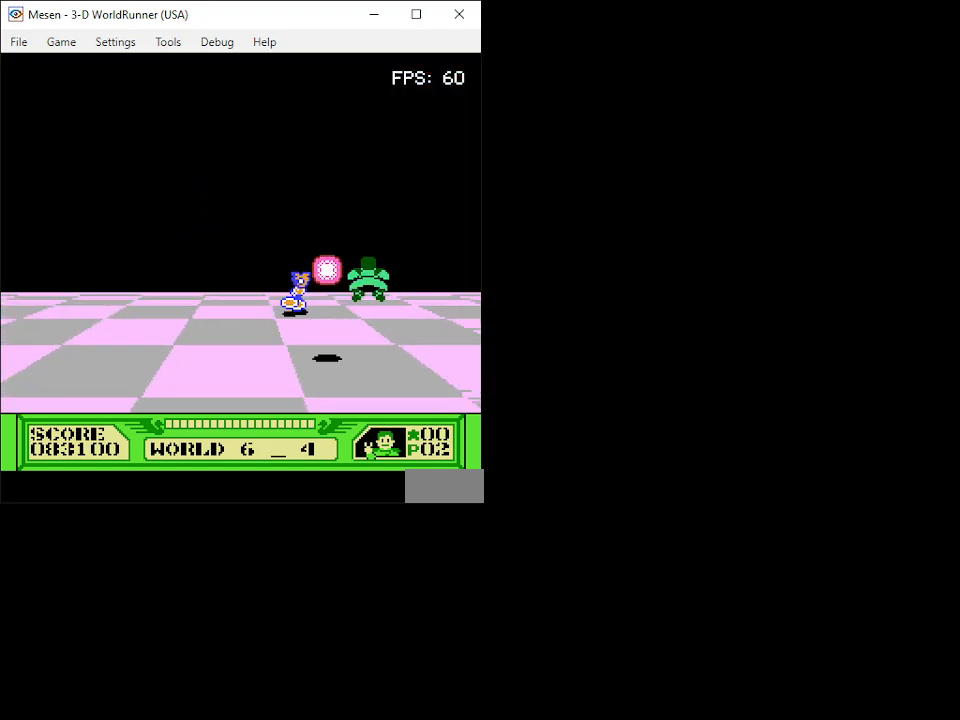
{"buttons": ["DPAD_DOWN", "DPAD_LEFT"], "events": [[67, "B", "down"], [133, "B", "up"], [200, "B", "down"], [250, "B", "up"], [300, "B", "down"], [350, "B", "up"], [367, "DPAD_DOWN", "down"], [467, "DPAD_LEFT", "down"]]}
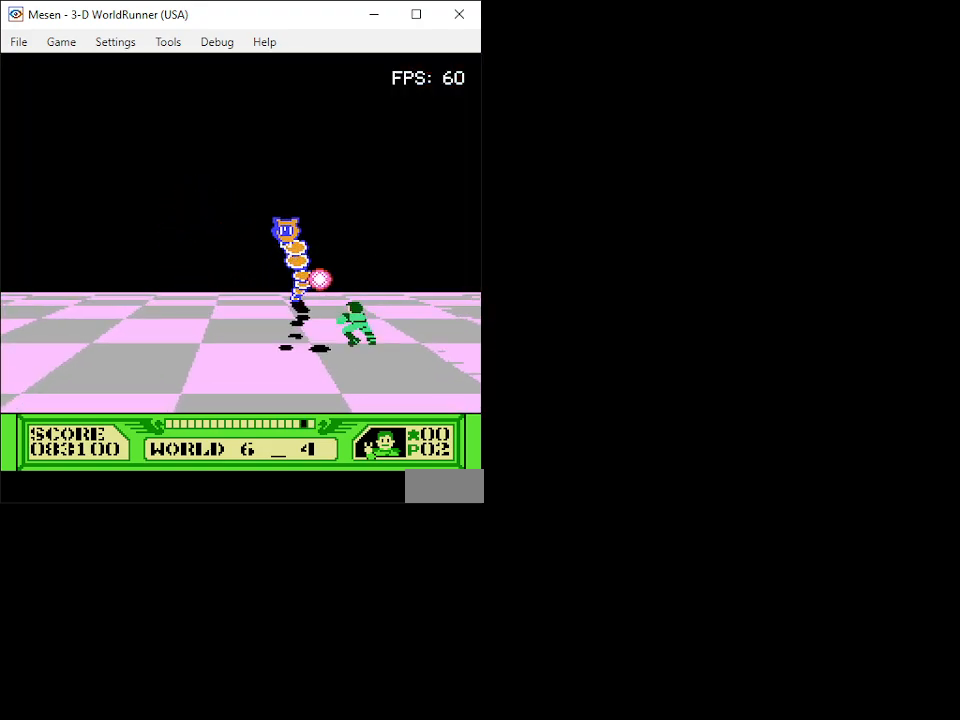
{"buttons": ["DPAD_UP", "DPAD_LEFT"], "events": [[167, "DPAD_DOWN", "up"], [367, "DPAD_UP", "down"]]}
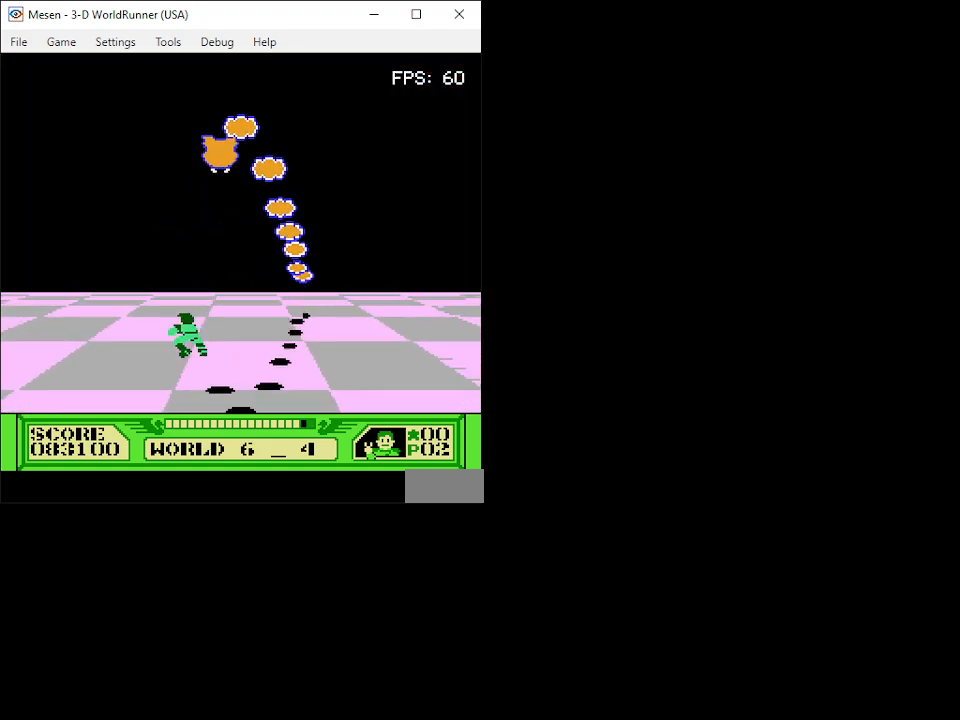
{"buttons": ["DPAD_DOWN"], "events": [[200, "DPAD_LEFT", "up"], [267, "B", "down"], [333, "B", "up"], [333, "DPAD_UP", "up"], [400, "DPAD_DOWN", "down"], [417, "B", "down"], [483, "B", "up"]]}
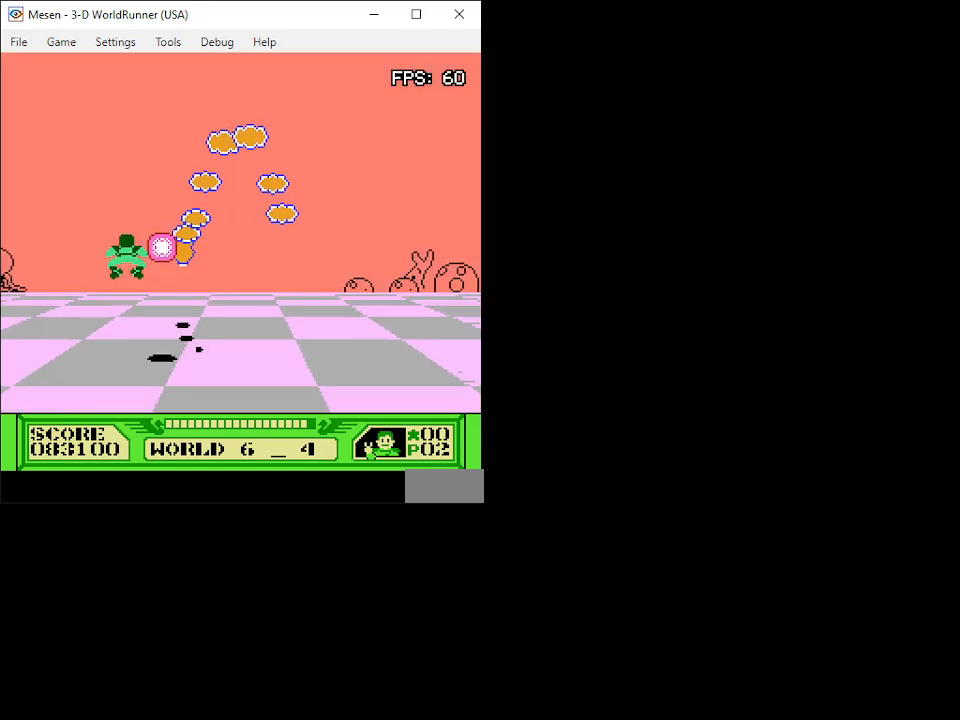
{"buttons": ["B"], "events": [[50, "B", "down"], [117, "B", "up"], [200, "B", "down"], [267, "B", "up"], [350, "B", "down"], [367, "DPAD_DOWN", "up"], [417, "B", "up"], [500, "B", "down"]]}
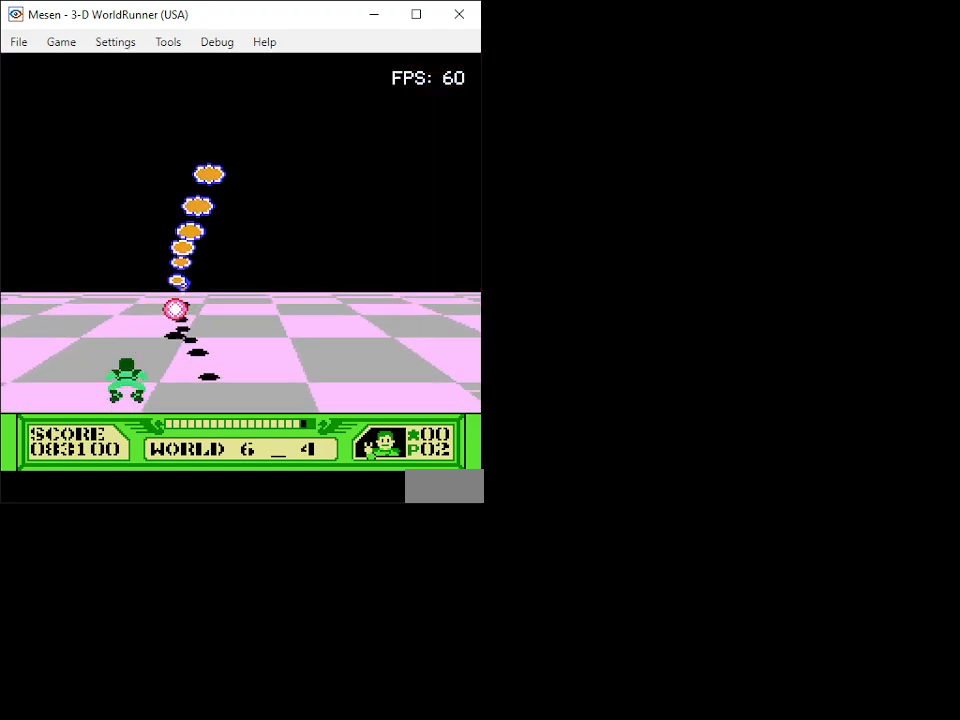
{"buttons": [], "events": [[67, "B", "up"], [133, "B", "down"], [200, "B", "up"], [267, "B", "down"], [333, "B", "up"], [400, "B", "down"], [433, "DPAD_RIGHT", "down"], [433, "DPAD_UP", "down"], [467, "B", "up"], [500, "DPAD_RIGHT", "up"], [500, "DPAD_UP", "up"]]}
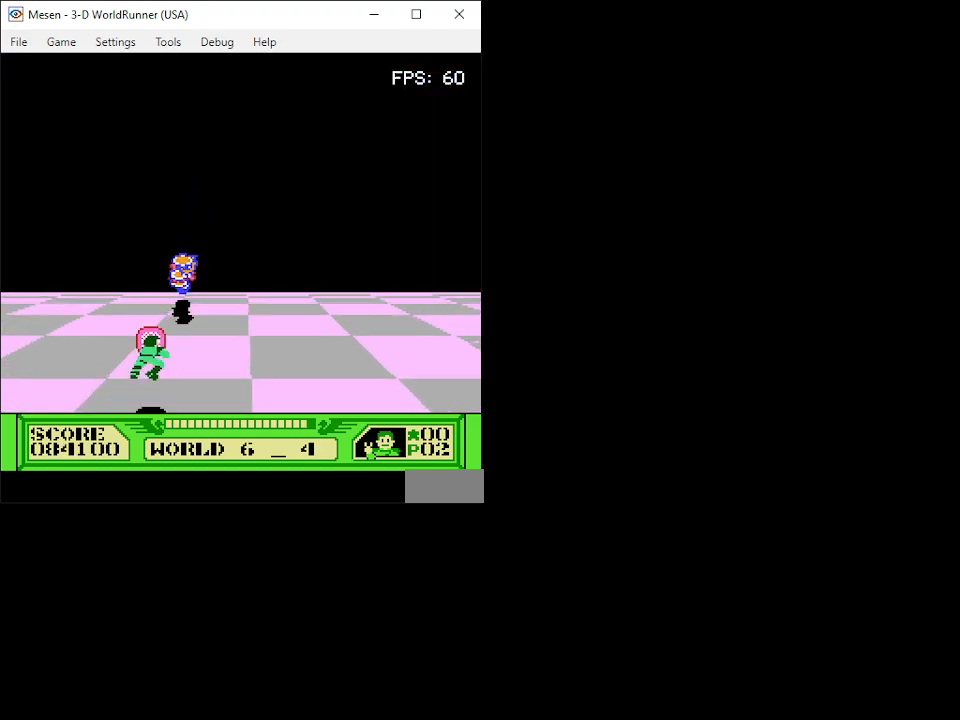
{"buttons": ["DPAD_RIGHT"], "events": [[50, "B", "down"], [117, "B", "up"], [183, "B", "down"], [250, "B", "up"], [300, "DPAD_DOWN", "down"], [300, "DPAD_RIGHT", "down"], [500, "DPAD_DOWN", "up"]]}
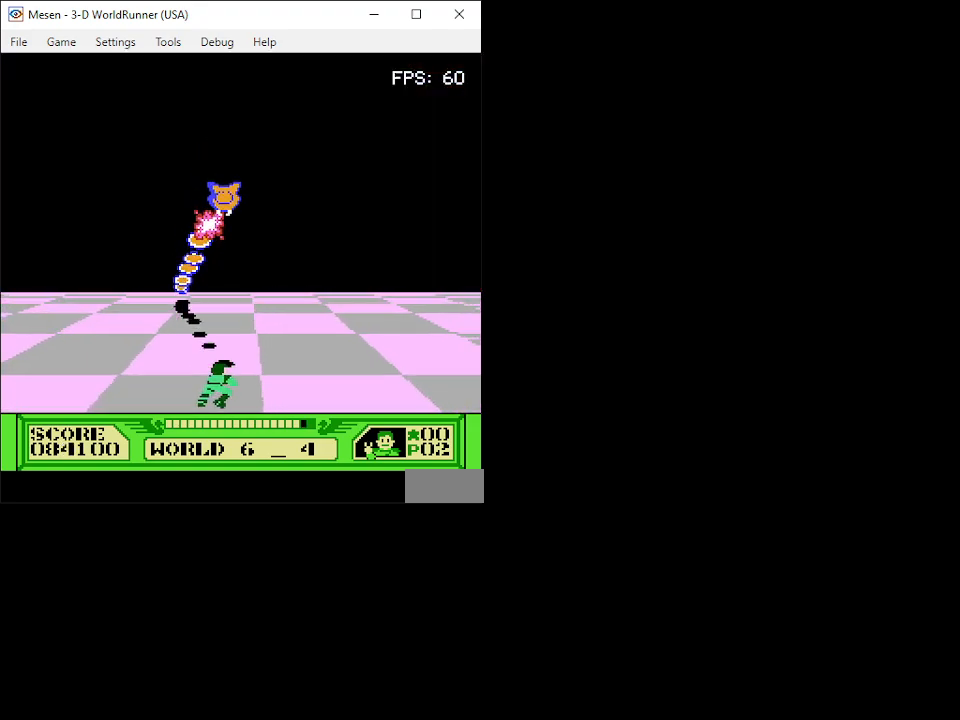
{"buttons": ["DPAD_UP"], "events": [[267, "DPAD_UP", "down"], [467, "DPAD_RIGHT", "up"]]}
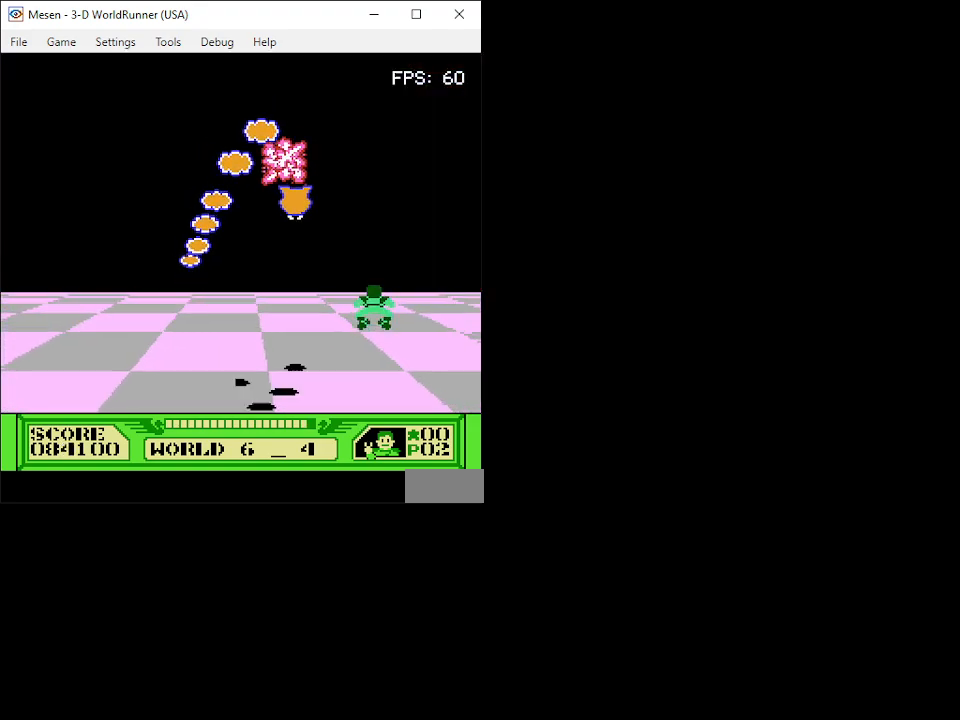
{"buttons": ["B"], "events": [[50, "B", "down"], [117, "DPAD_UP", "up"], [133, "B", "up"], [200, "B", "down"], [217, "DPAD_DOWN", "down"], [267, "B", "up"], [333, "B", "down"], [400, "B", "up"], [400, "DPAD_RIGHT", "down"], [483, "B", "down"], [500, "DPAD_DOWN", "up"], [500, "DPAD_RIGHT", "up"]]}
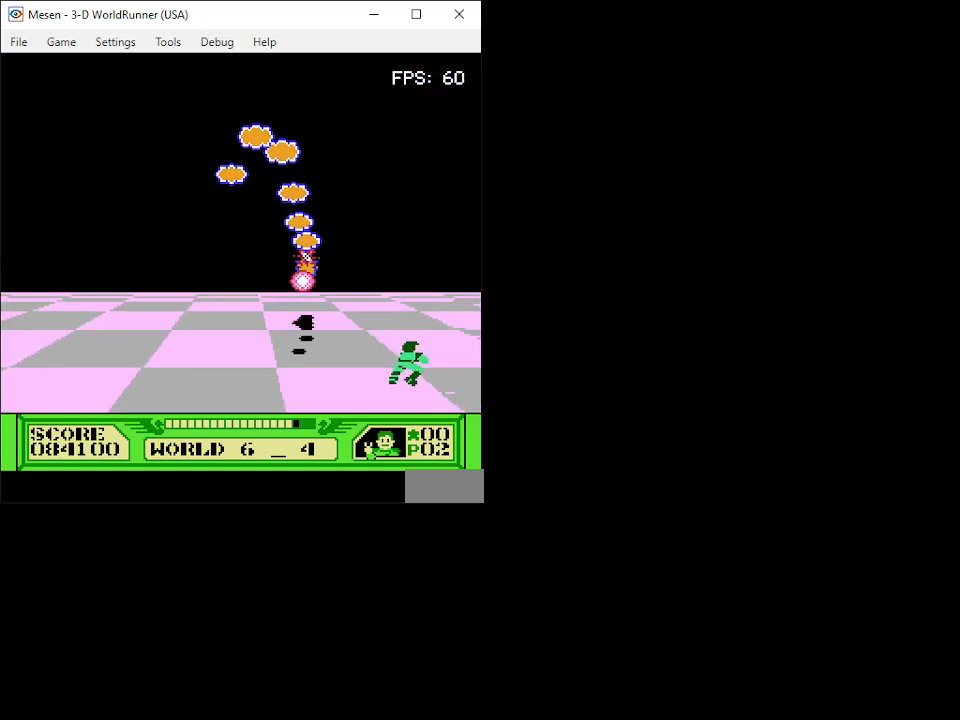
{"buttons": ["DPAD_LEFT"], "events": [[50, "B", "up"], [67, "DPAD_DOWN", "down"], [100, "DPAD_LEFT", "down"], [133, "B", "down"], [183, "DPAD_DOWN", "up"], [200, "B", "up"], [233, "DPAD_LEFT", "up"], [267, "B", "down"], [350, "B", "up"], [417, "B", "down"], [433, "DPAD_LEFT", "down"], [467, "B", "up"]]}
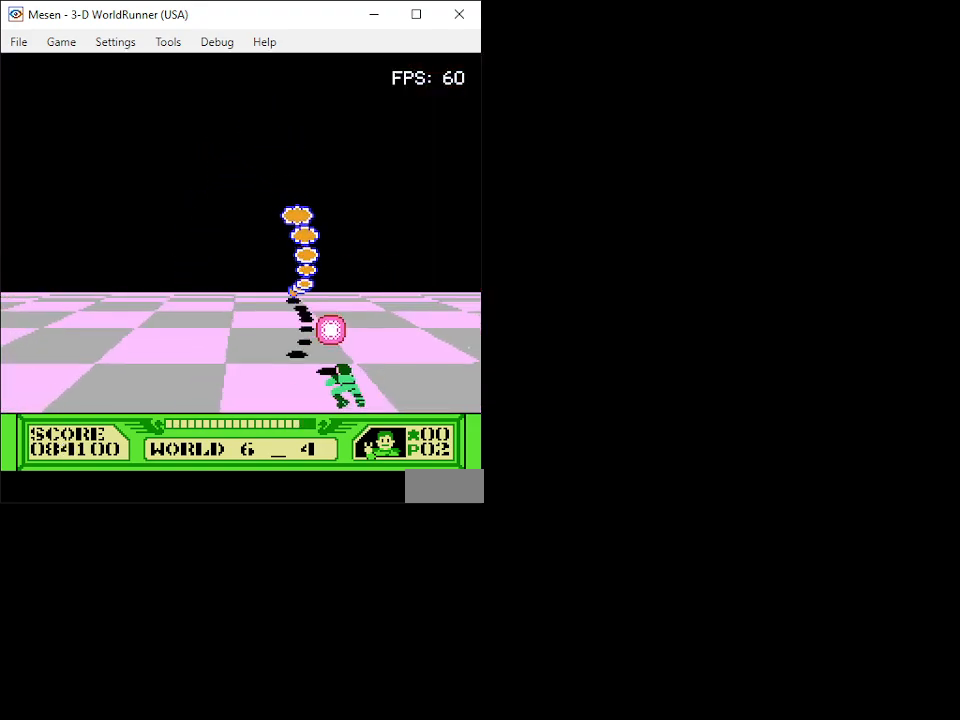
{"buttons": ["B", "DPAD_UP"], "events": [[33, "DPAD_LEFT", "up"], [50, "B", "down"], [83, "DPAD_LEFT", "down"], [117, "B", "up"], [167, "B", "down"], [167, "DPAD_LEFT", "up"], [250, "B", "up"], [317, "B", "down"], [400, "B", "up"], [450, "B", "down"], [450, "DPAD_UP", "down"]]}
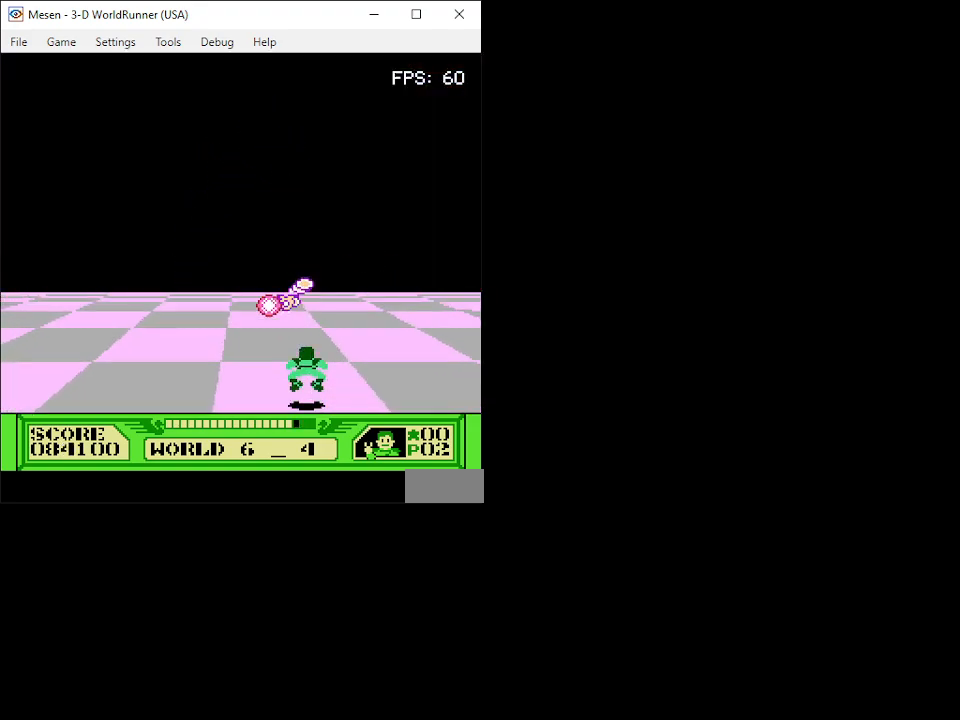
{"buttons": ["DPAD_RIGHT"], "events": [[33, "B", "up"], [67, "DPAD_UP", "up"], [117, "B", "down"], [183, "B", "up"], [233, "B", "down"], [233, "DPAD_DOWN", "down"], [350, "DPAD_RIGHT", "down"], [433, "B", "up"], [500, "DPAD_DOWN", "up"]]}
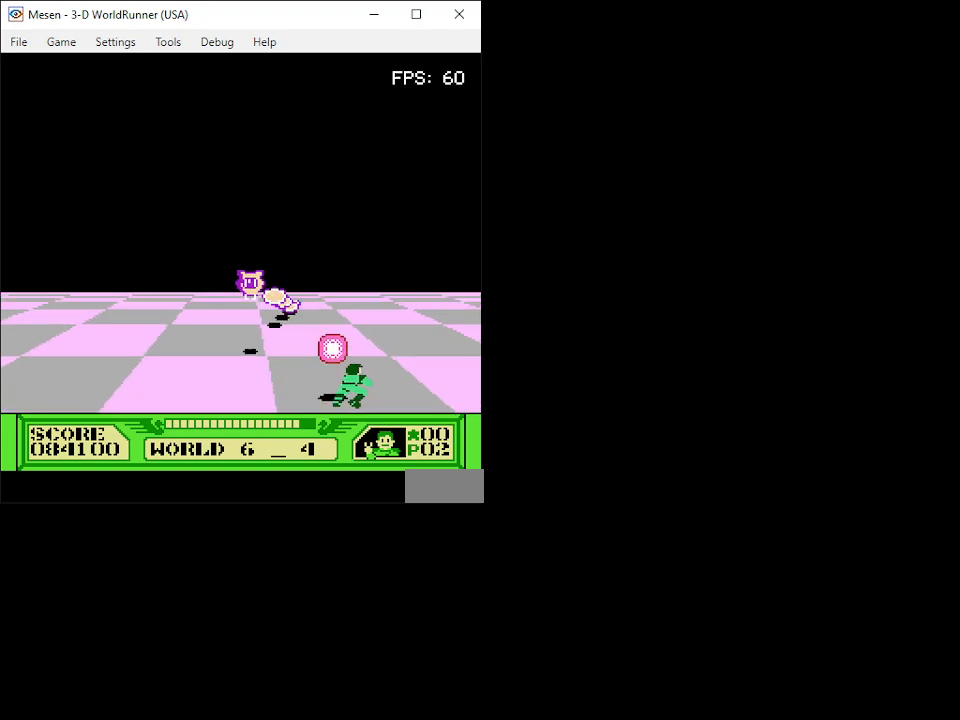
{"buttons": ["DPAD_LEFT"], "events": [[50, "DPAD_LEFT", "down"], [50, "DPAD_RIGHT", "up"]]}
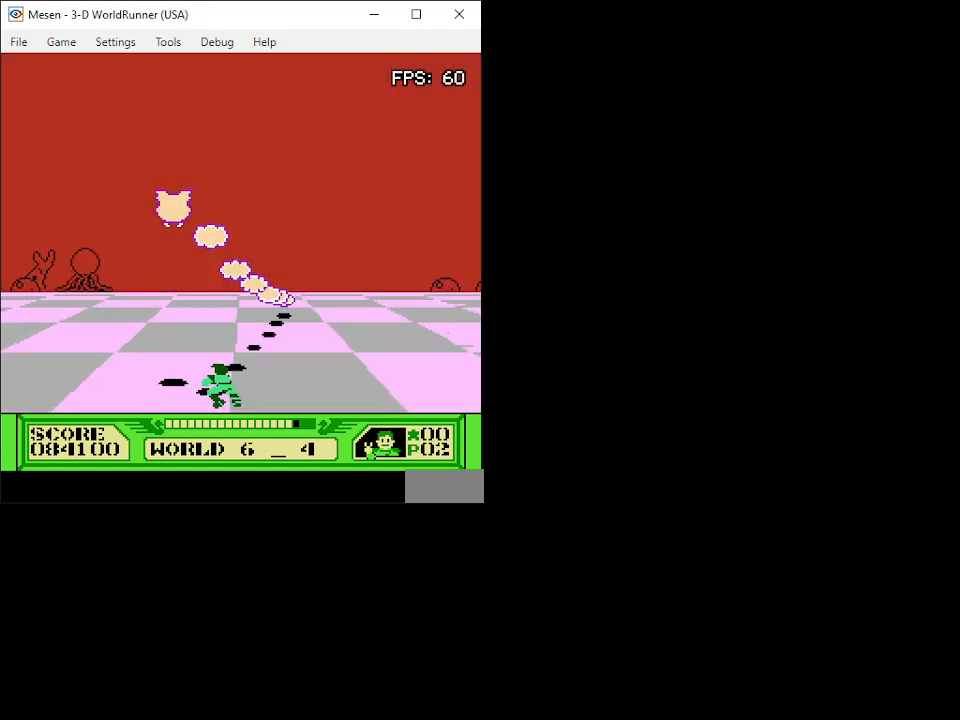
{"buttons": ["B", "DPAD_UP"], "events": [[200, "DPAD_LEFT", "up"], [317, "DPAD_LEFT", "down"], [350, "DPAD_UP", "down"], [433, "DPAD_LEFT", "up"], [467, "B", "down"]]}
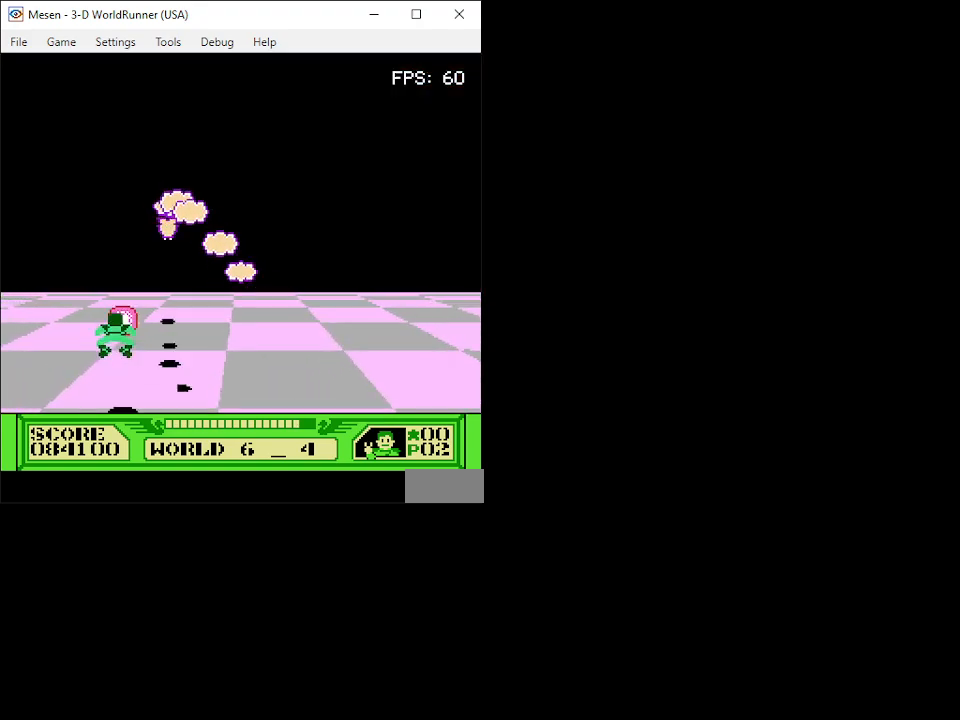
{"buttons": [], "events": [[50, "B", "up"], [100, "B", "down"], [100, "DPAD_UP", "up"], [183, "B", "up"], [250, "B", "down"], [333, "B", "up"], [417, "B", "down"], [500, "B", "up"]]}
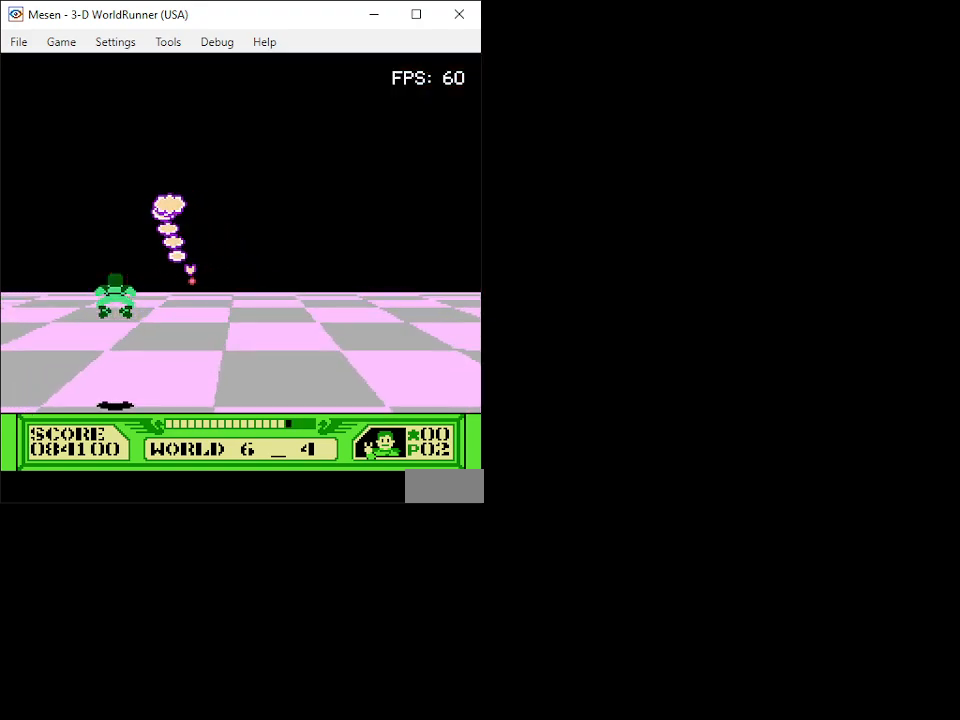
{"buttons": ["B"], "events": [[33, "DPAD_RIGHT", "down"], [50, "B", "down"], [117, "B", "up"], [117, "DPAD_DOWN", "down"], [183, "DPAD_RIGHT", "up"], [200, "B", "down"], [250, "B", "up"], [250, "DPAD_DOWN", "up"], [317, "B", "down"], [317, "DPAD_DOWN", "down"], [317, "DPAD_RIGHT", "down"], [400, "B", "up"], [400, "DPAD_DOWN", "up"], [433, "B", "down"], [433, "DPAD_RIGHT", "up"]]}
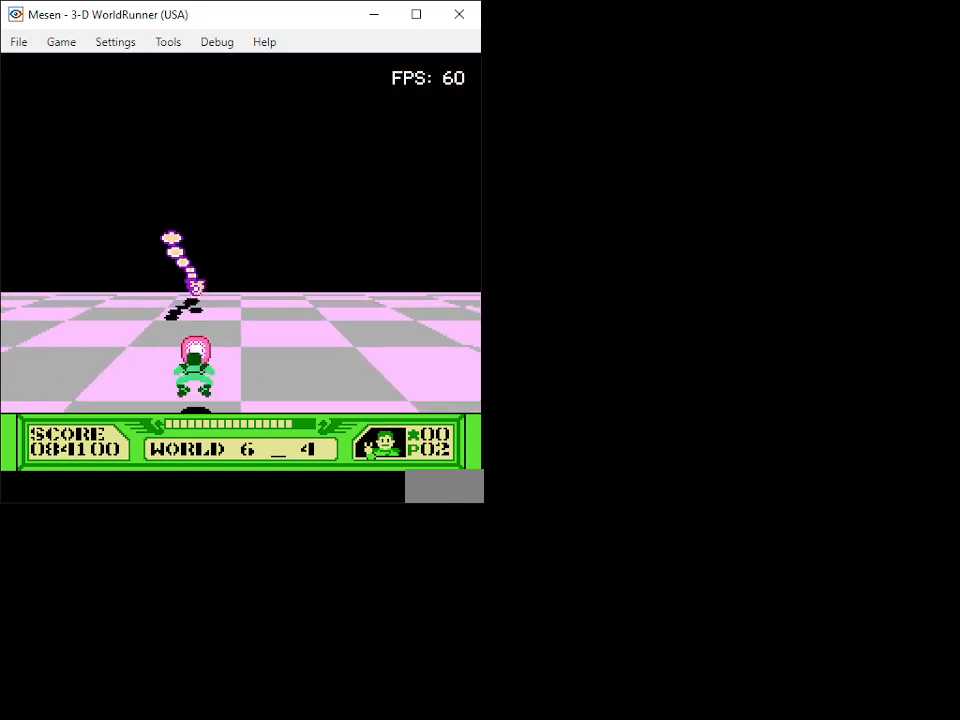
{"buttons": ["B", "DPAD_LEFT"], "events": [[17, "B", "up"], [50, "B", "down"], [133, "B", "up"], [183, "B", "down"], [250, "B", "up"], [300, "B", "down"], [367, "B", "up"], [400, "DPAD_RIGHT", "down"], [417, "B", "down"], [483, "B", "up"], [500, "B", "down"], [500, "DPAD_LEFT", "down"], [500, "DPAD_RIGHT", "up"]]}
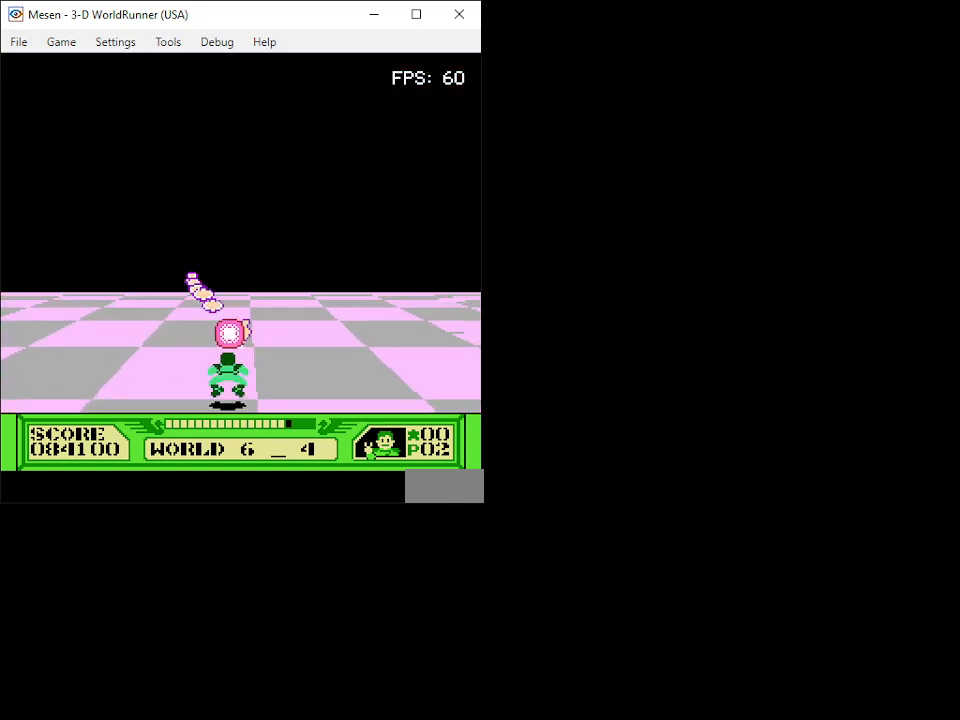
{"buttons": ["DPAD_UP", "DPAD_LEFT"], "events": [[67, "B", "up"], [317, "DPAD_UP", "down"]]}
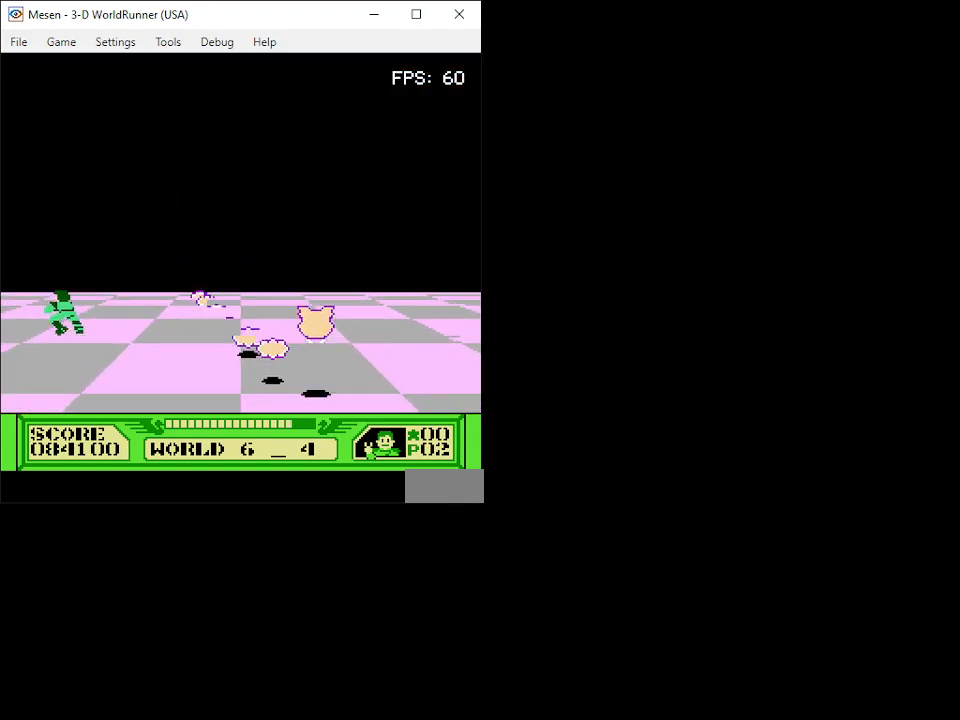
{"buttons": ["DPAD_RIGHT"], "events": [[17, "DPAD_LEFT", "up"], [17, "DPAD_RIGHT", "down"], [350, "DPAD_UP", "up"]]}